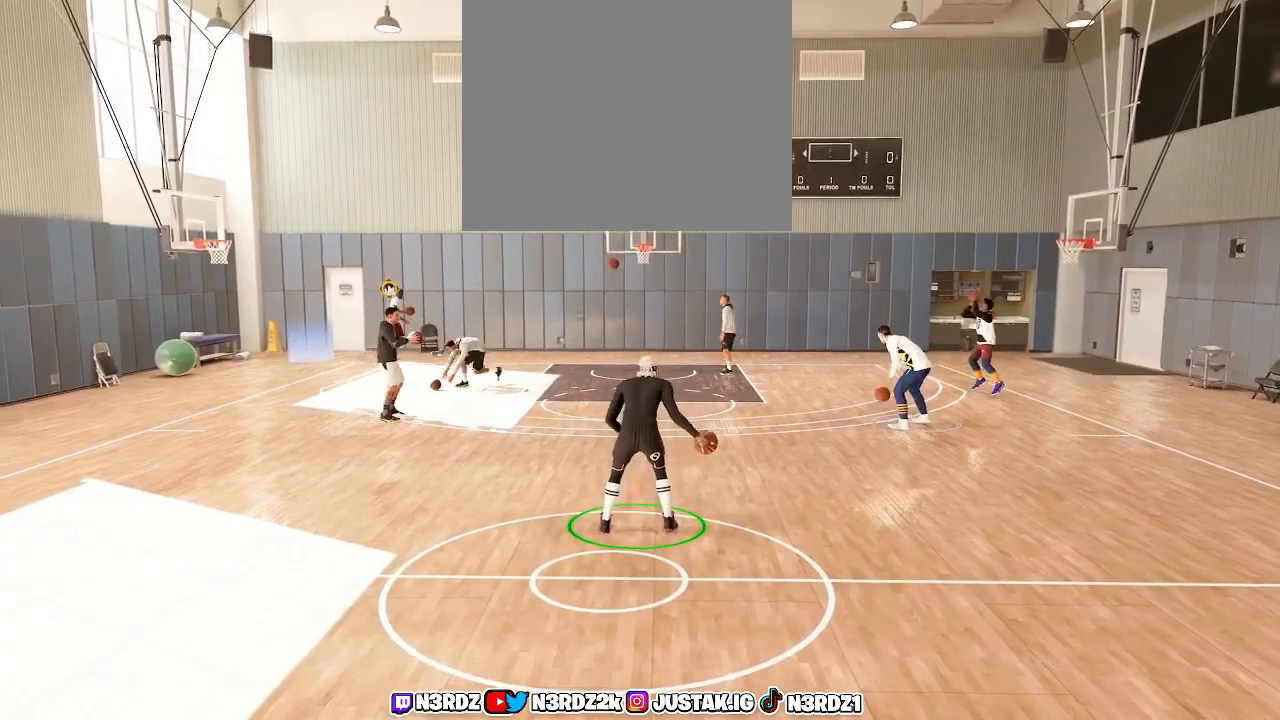
Gameplay with a controller (PlayStation layout); each line is a JSON object with the inputs held at the frame after it. "events" lists button and stick changes between this image and that frame as [ms after this image, input, new state], when the widget could be followed in between.
{"buttons": [], "left_stick": "down-left", "right_stick": "center", "events": [[100, "left_stick", "down-left"]]}
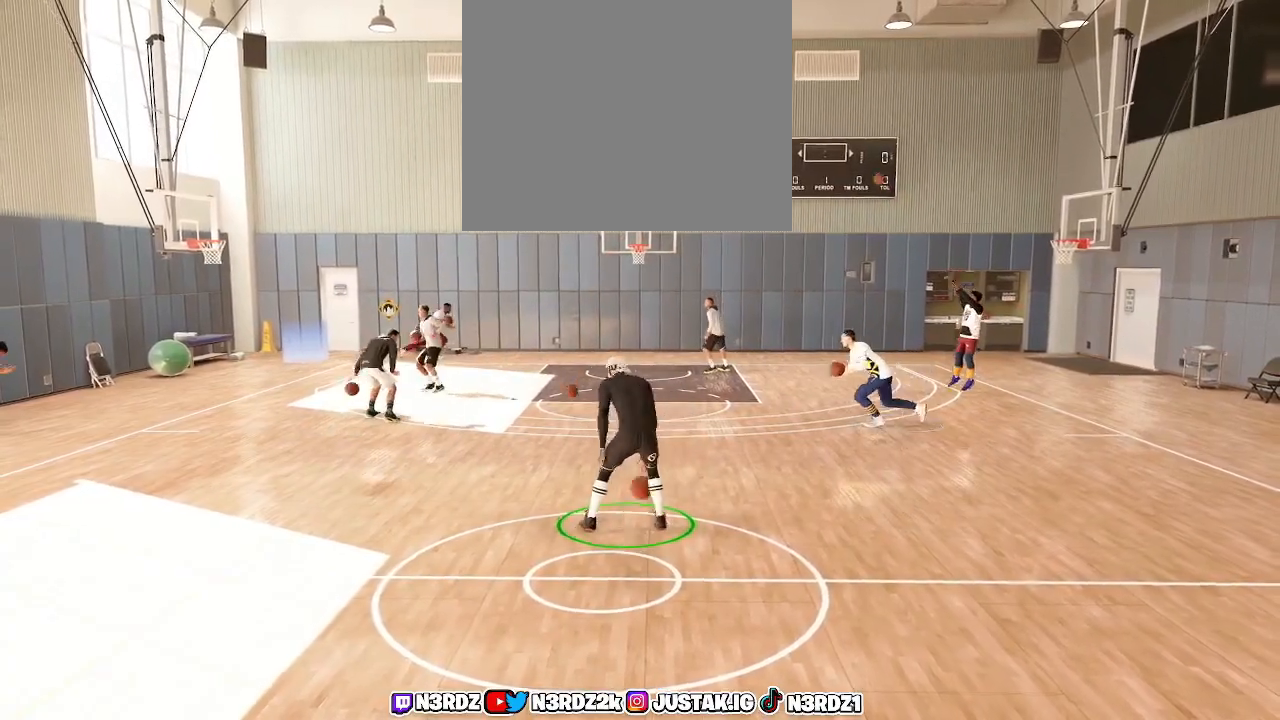
{"buttons": [], "left_stick": "left", "right_stick": "center", "events": [[433, "left_stick", "left"]]}
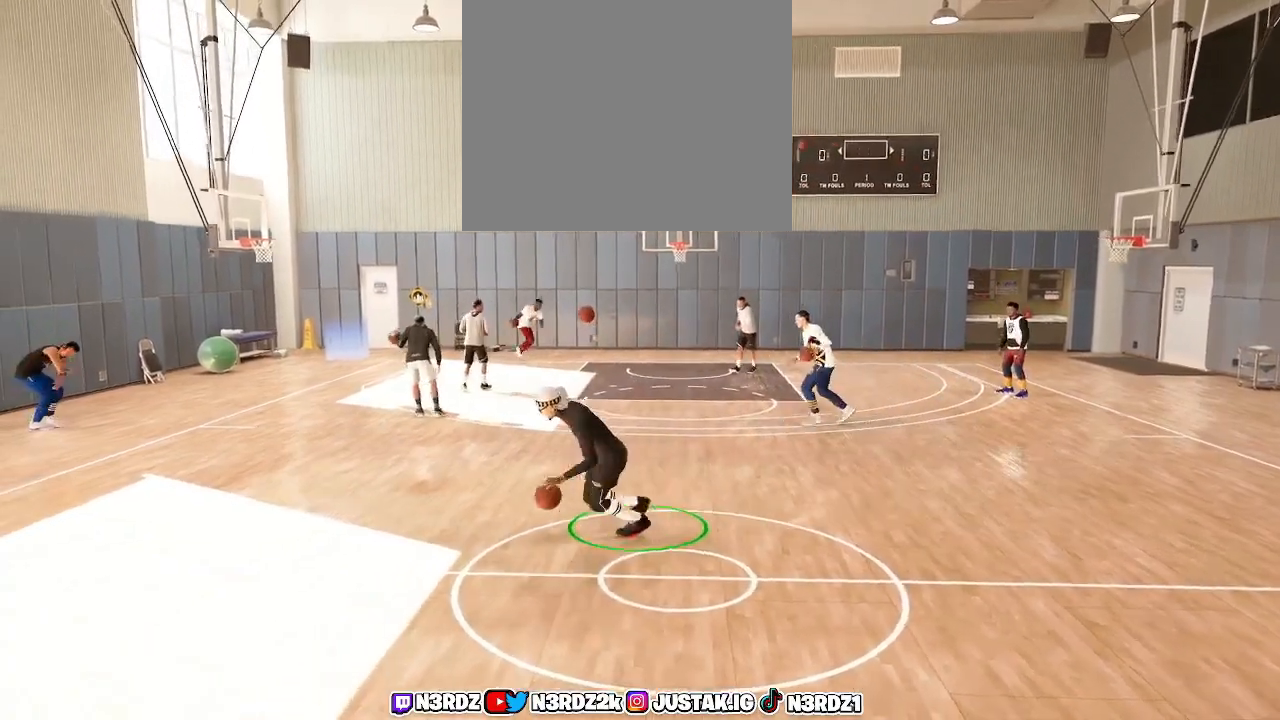
{"buttons": [], "left_stick": "left", "right_stick": "center", "events": []}
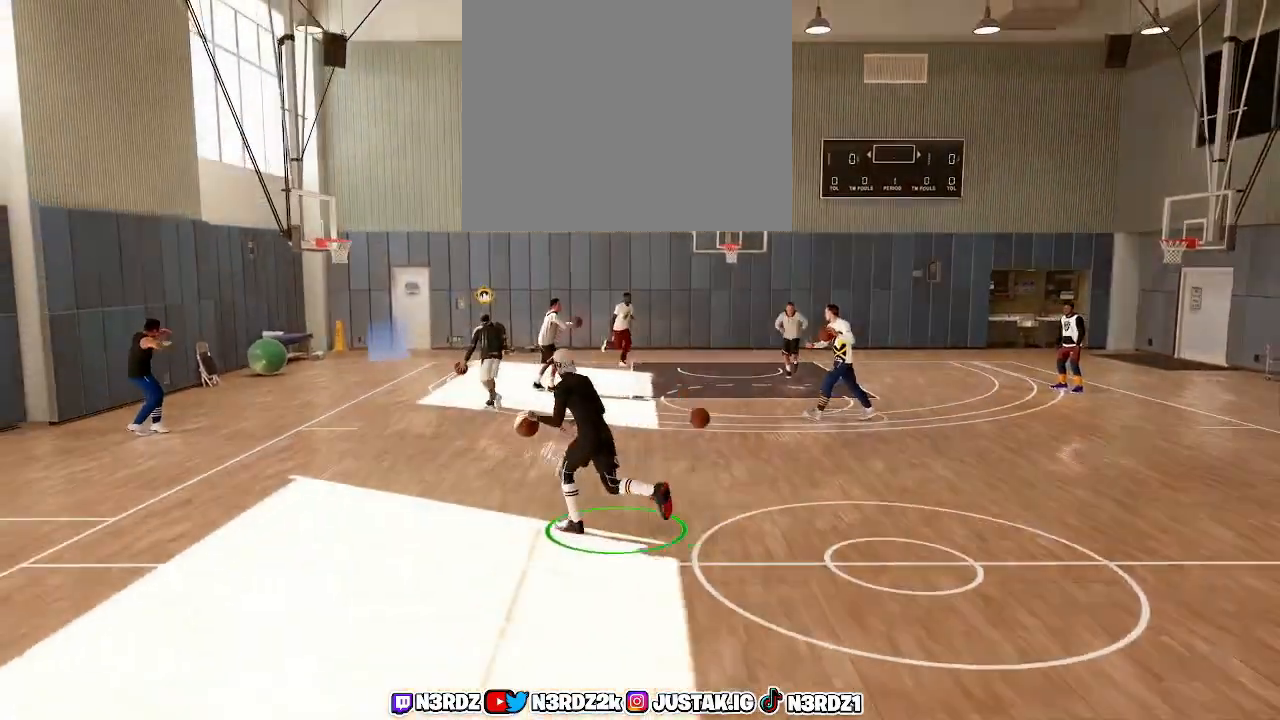
{"buttons": [], "left_stick": "center", "right_stick": "center", "events": [[33, "left_stick", "center"]]}
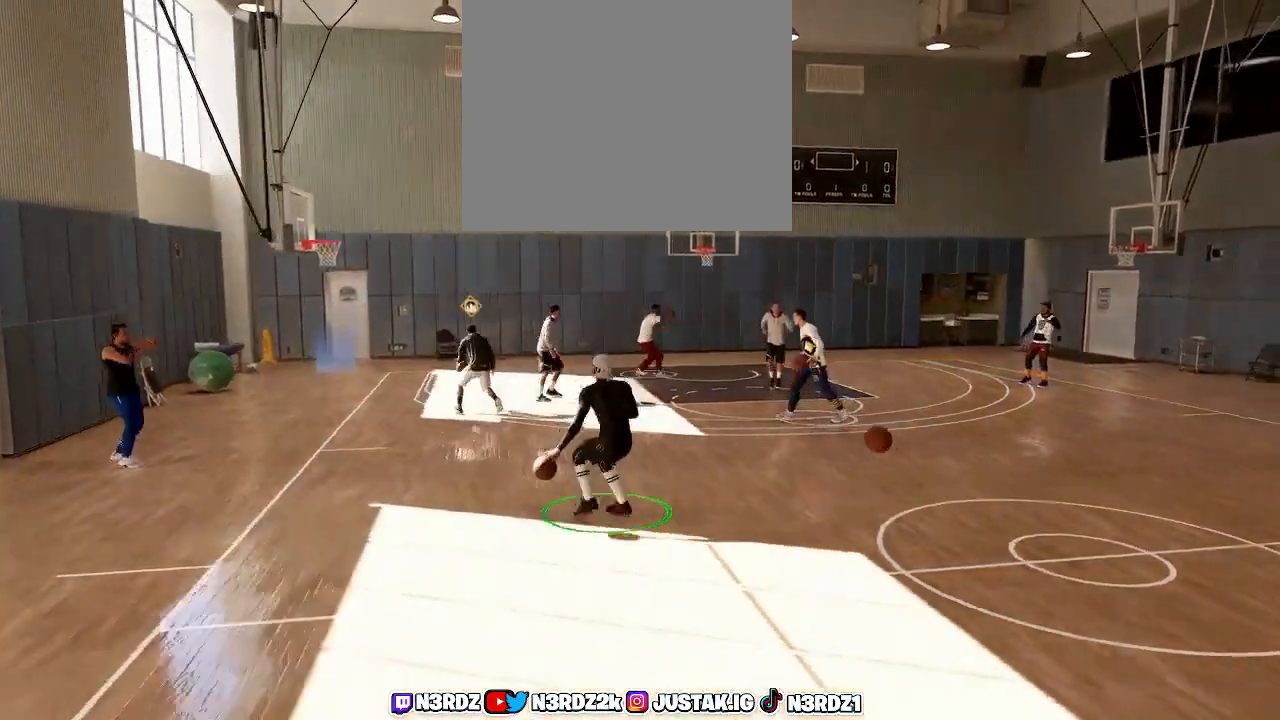
{"buttons": [], "left_stick": "right", "right_stick": "center", "events": [[200, "left_stick", "right"]]}
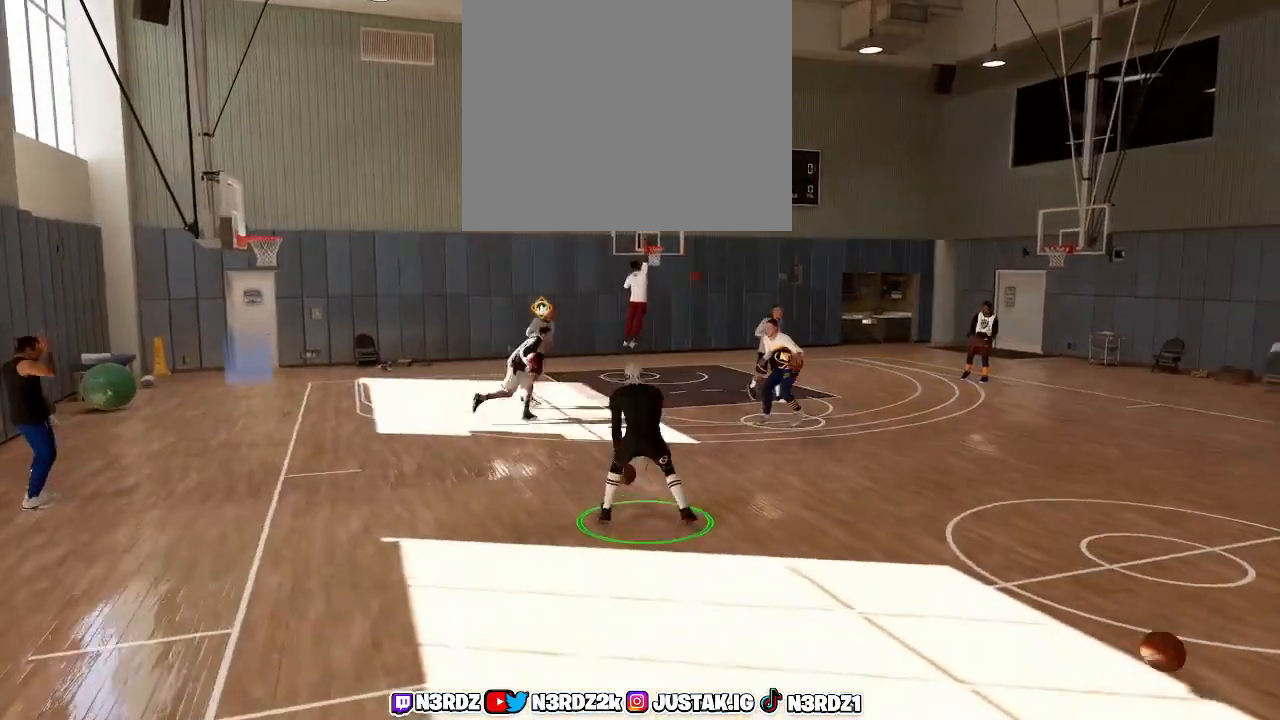
{"buttons": [], "left_stick": "right", "right_stick": "center", "events": []}
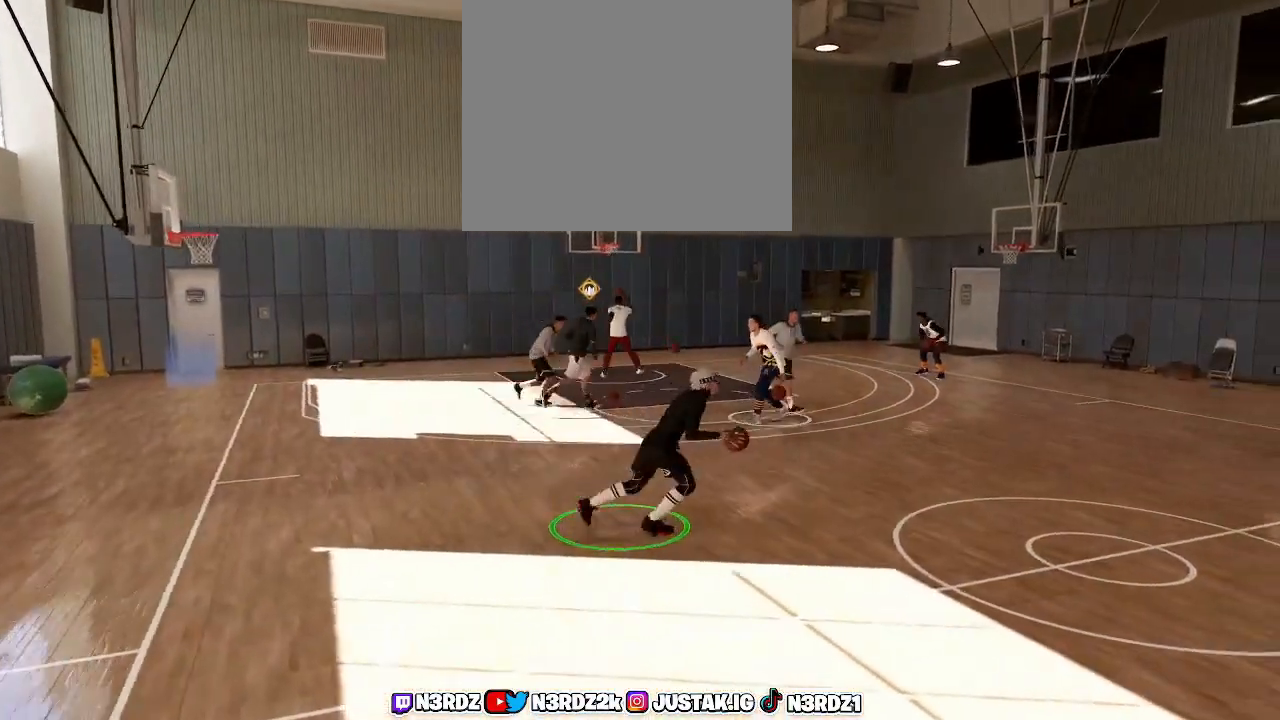
{"buttons": [], "left_stick": "center", "right_stick": "center", "events": [[400, "left_stick", "center"]]}
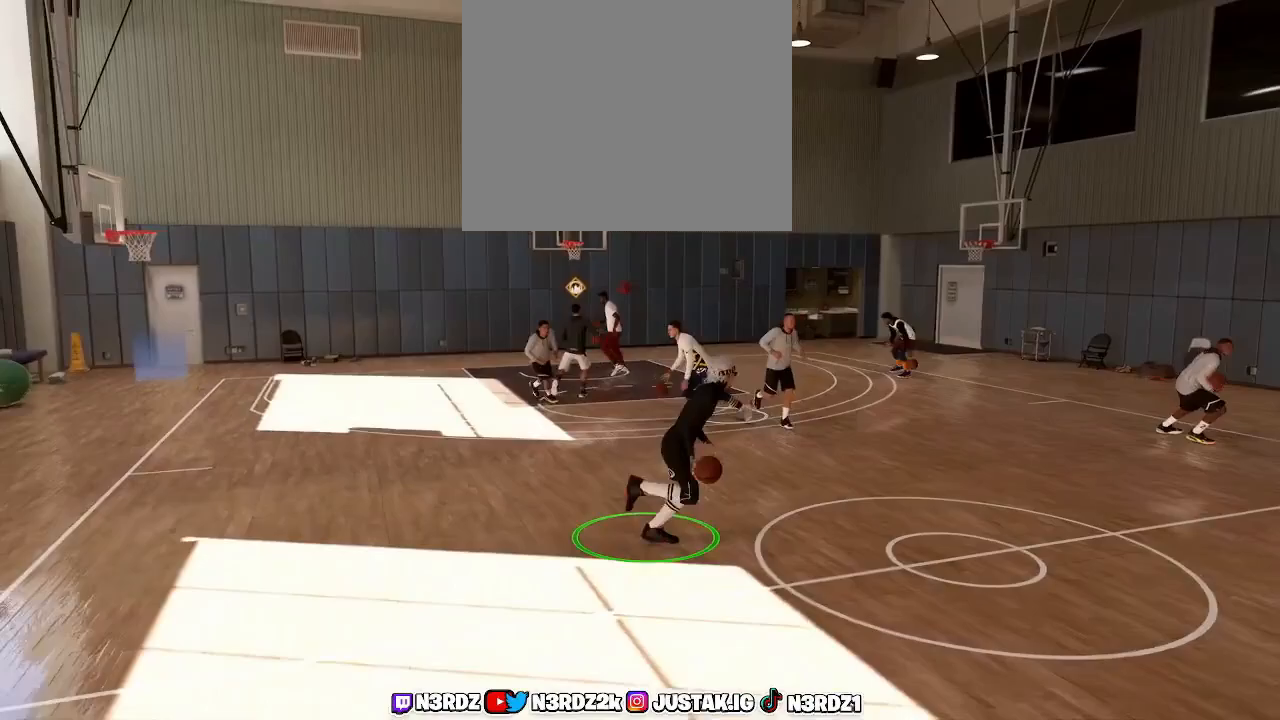
{"buttons": [], "left_stick": "center", "right_stick": "center", "events": []}
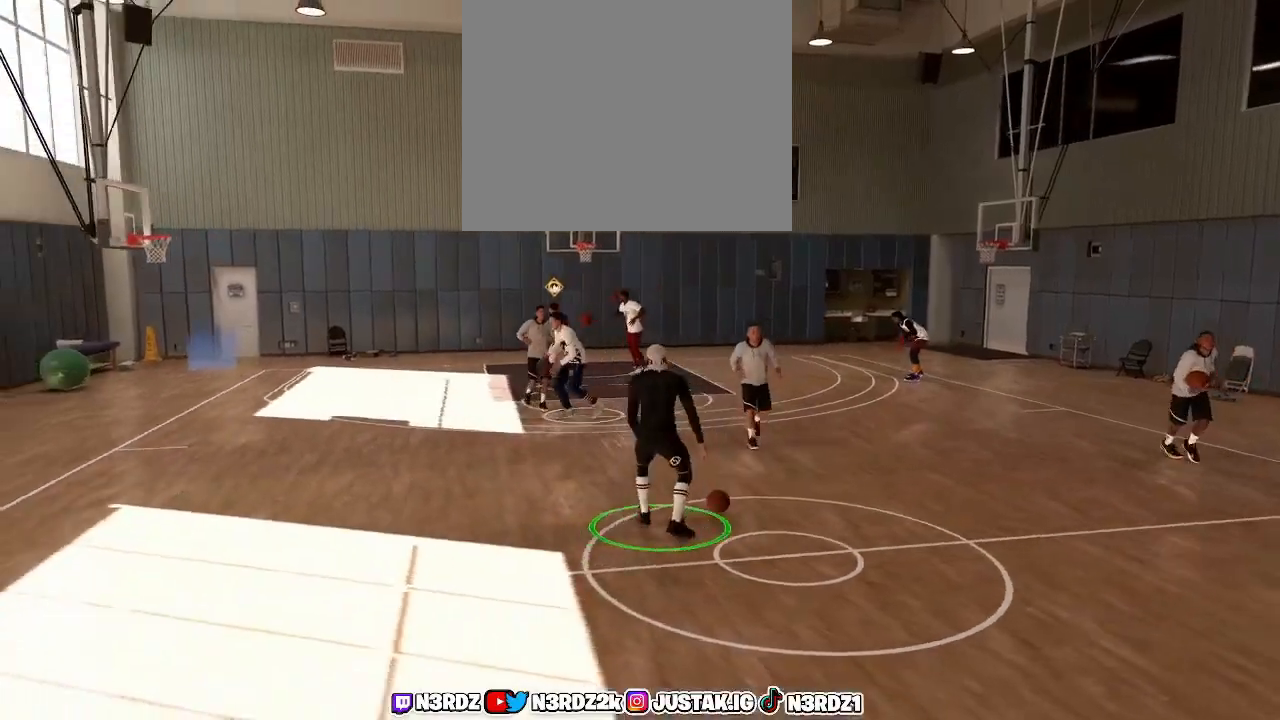
{"buttons": [], "left_stick": "center", "right_stick": "center", "events": [[100, "left_stick", "right"], [467, "left_stick", "center"]]}
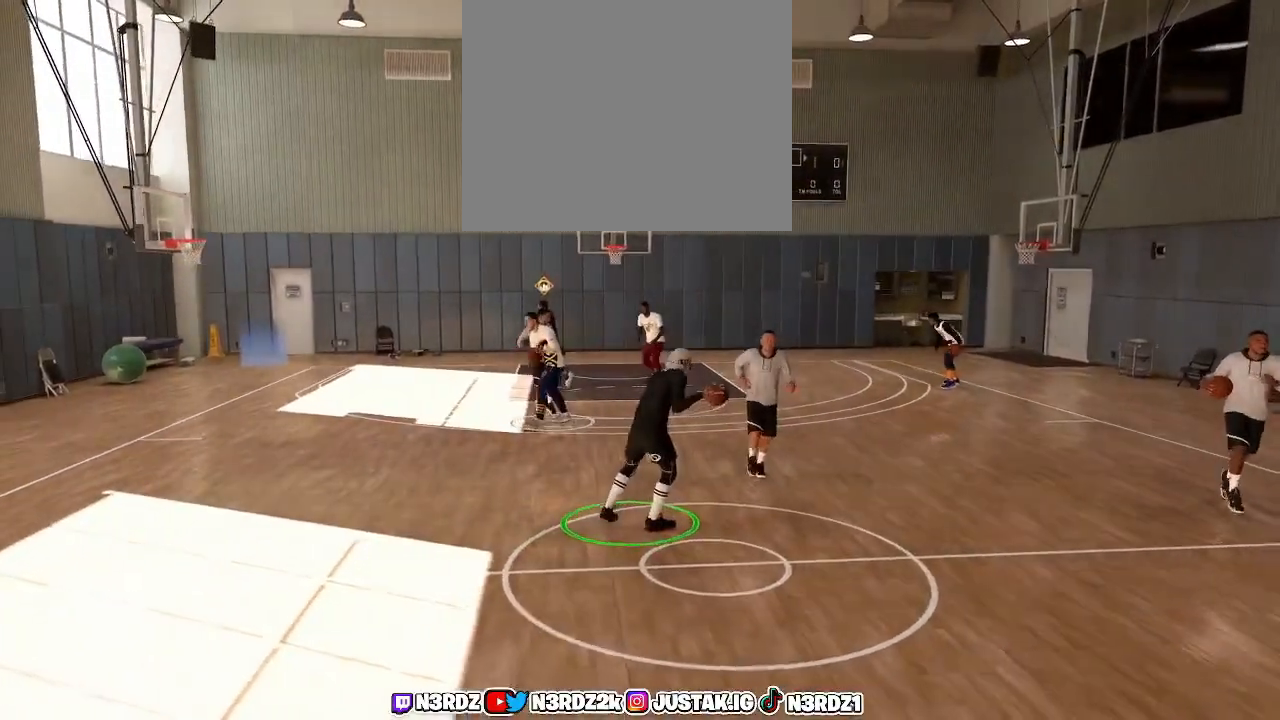
{"buttons": [], "left_stick": "center", "right_stick": "center", "events": []}
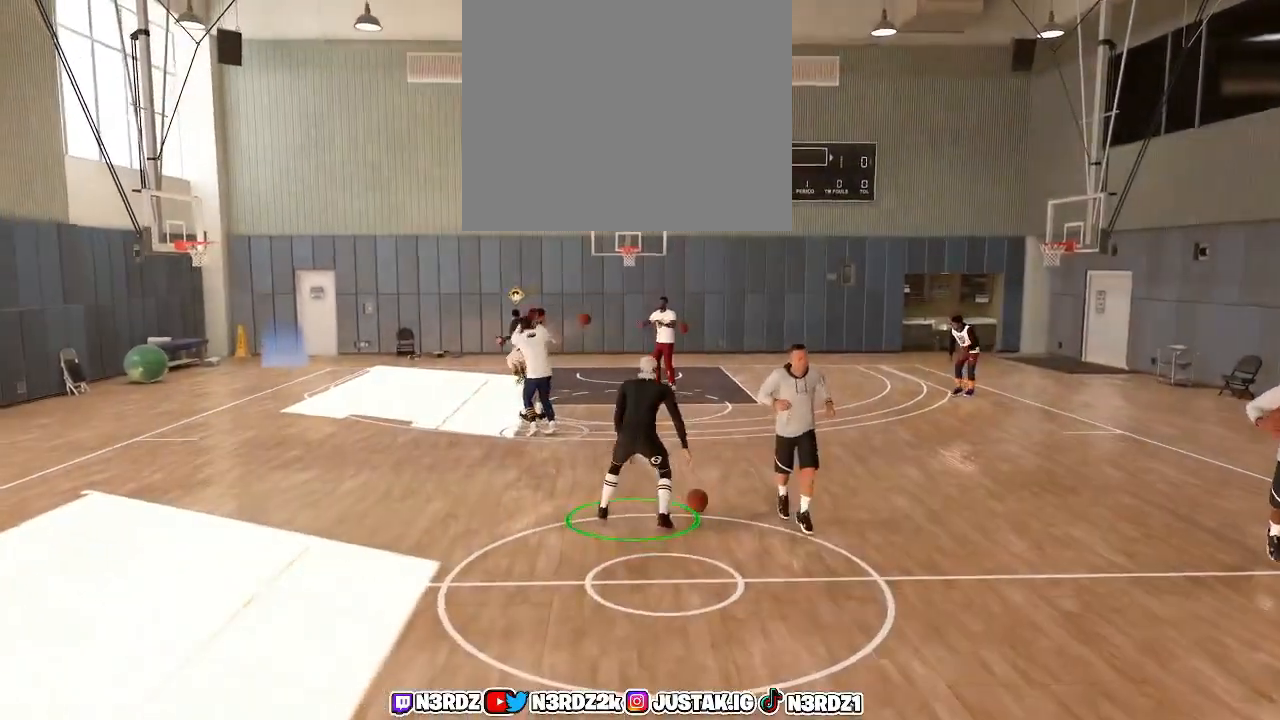
{"buttons": ["R2"], "left_stick": "center", "right_stick": "center", "events": [[133, "R2", "down"]]}
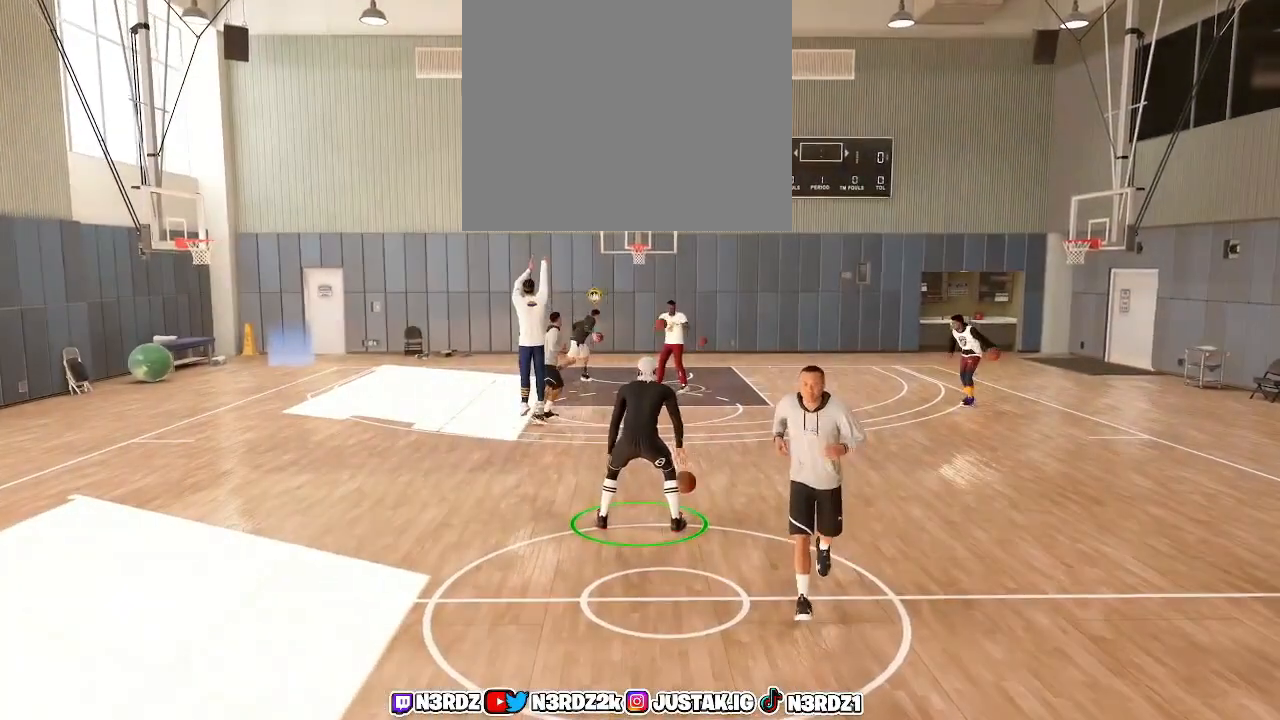
{"buttons": [], "left_stick": "center", "right_stick": "center", "events": [[467, "R2", "up"]]}
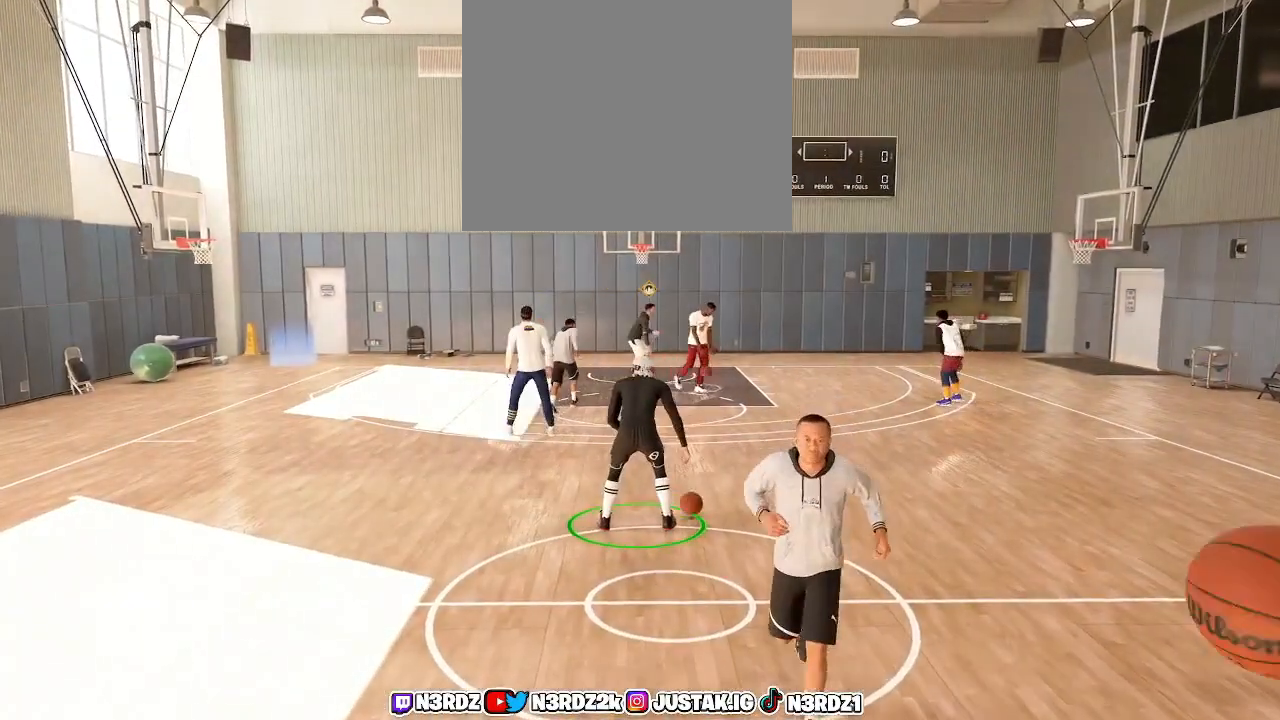
{"buttons": [], "left_stick": "center", "right_stick": "center", "events": []}
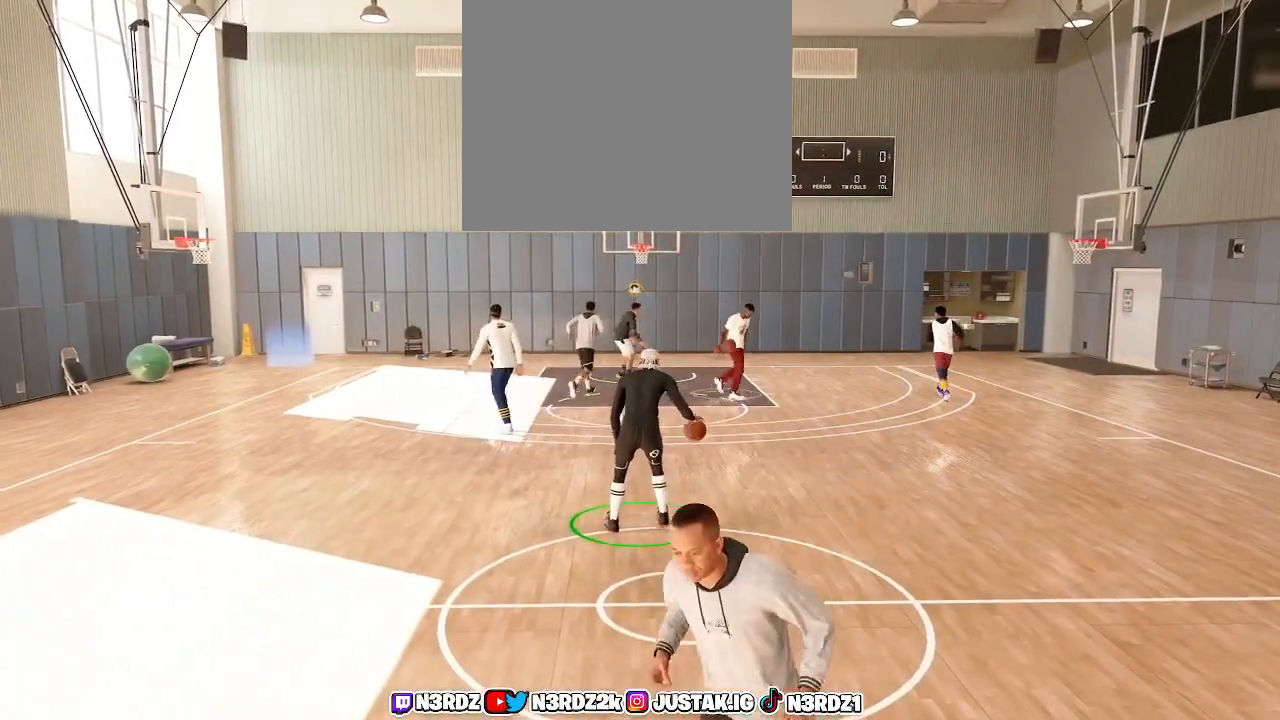
{"buttons": [], "left_stick": "center", "right_stick": "center", "events": []}
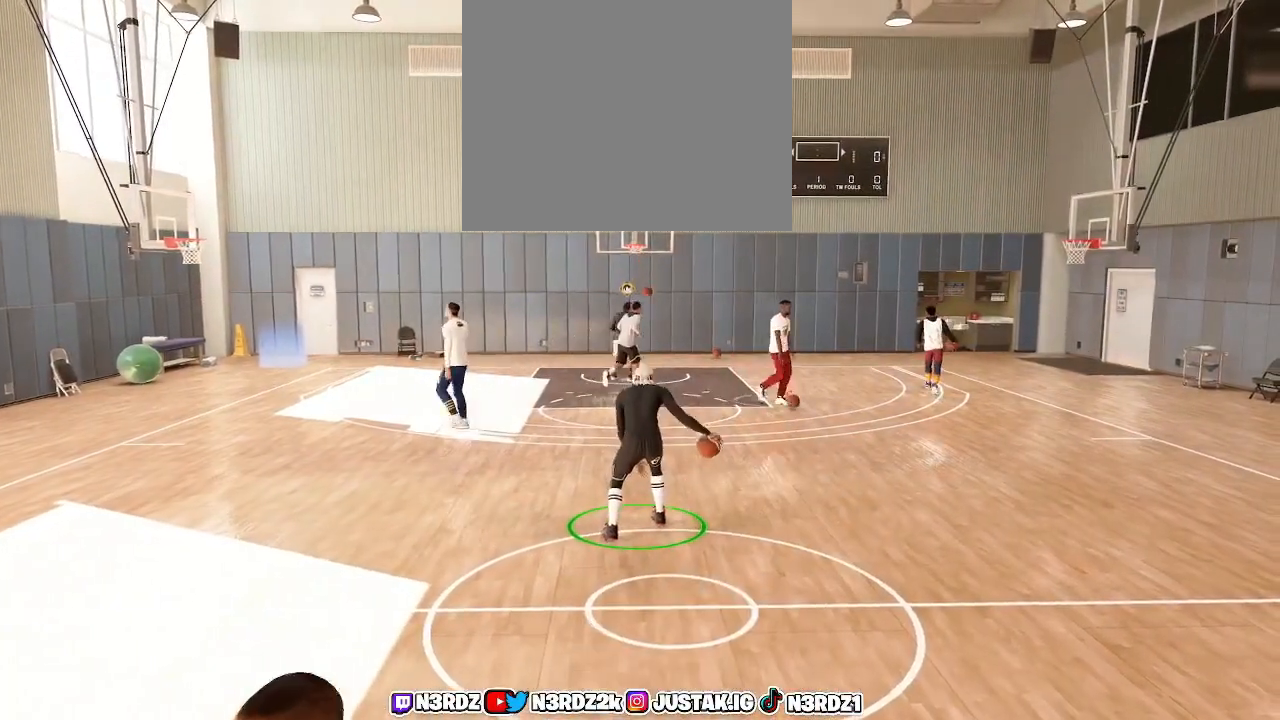
{"buttons": [], "left_stick": "center", "right_stick": "center", "events": []}
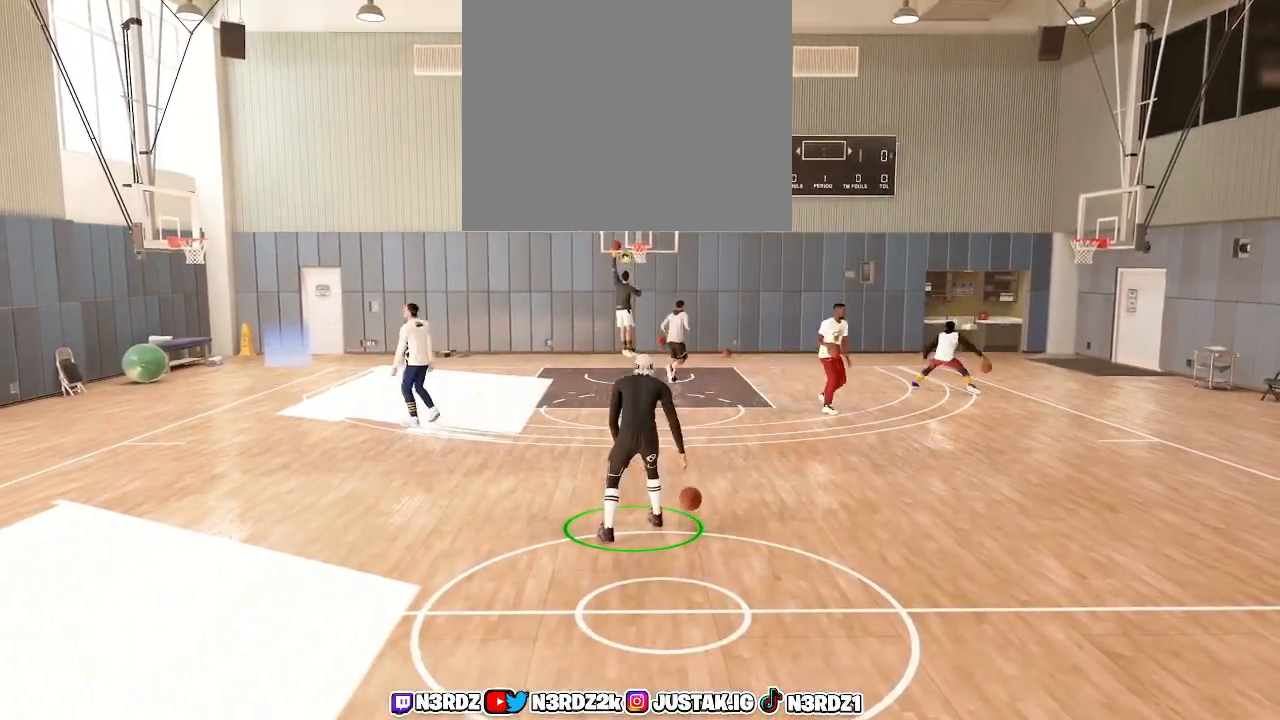
{"buttons": [], "left_stick": "center", "right_stick": "center", "events": []}
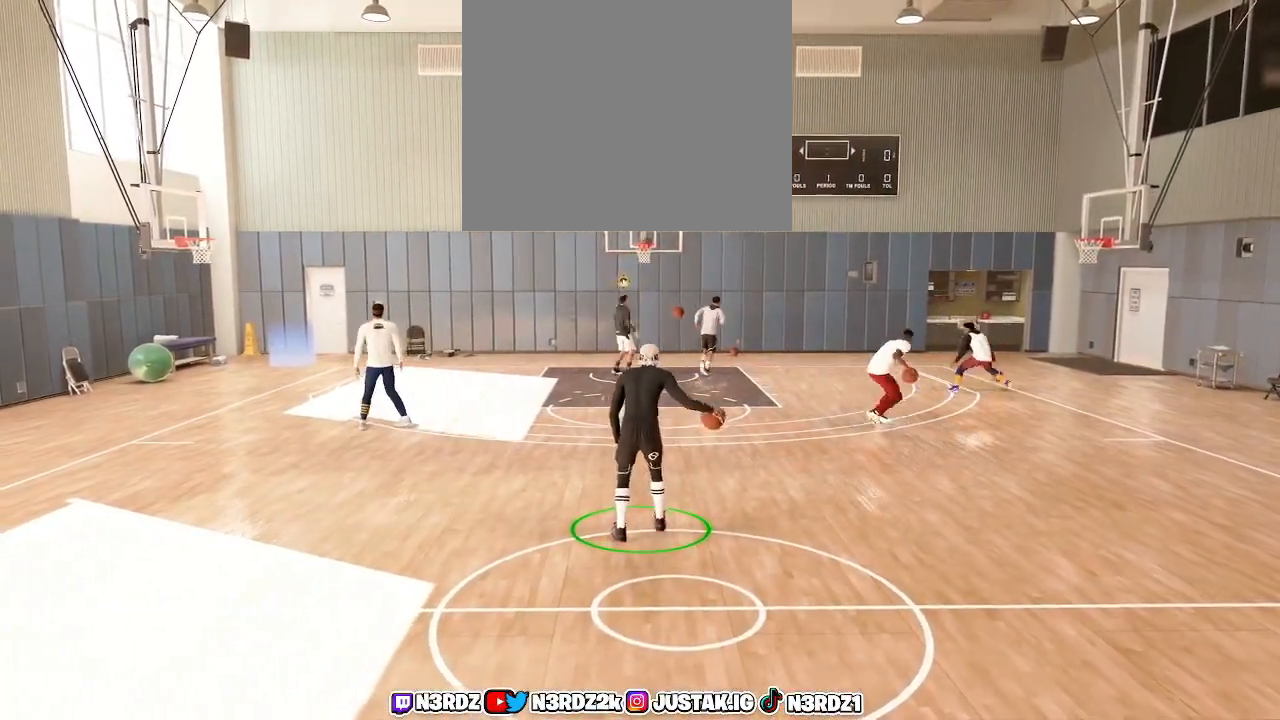
{"buttons": [], "left_stick": "center", "right_stick": "center", "events": []}
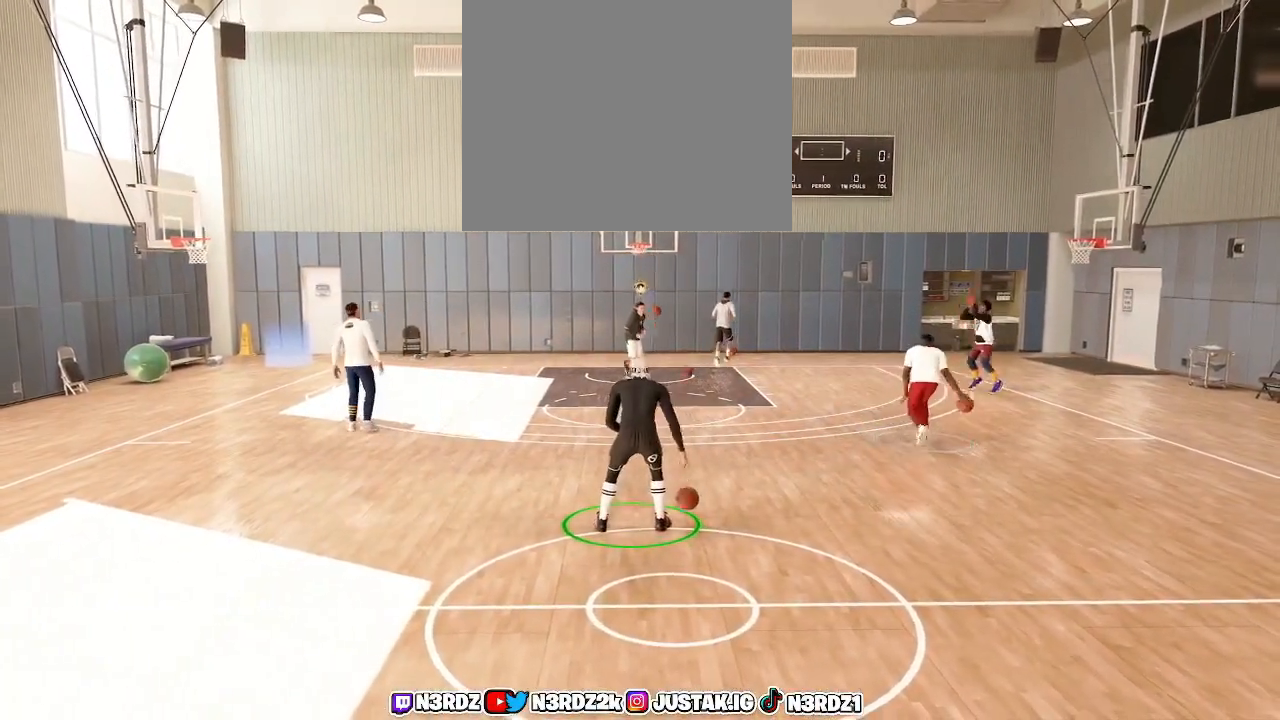
{"buttons": ["R2"], "left_stick": "center", "right_stick": "center", "events": [[300, "R2", "down"]]}
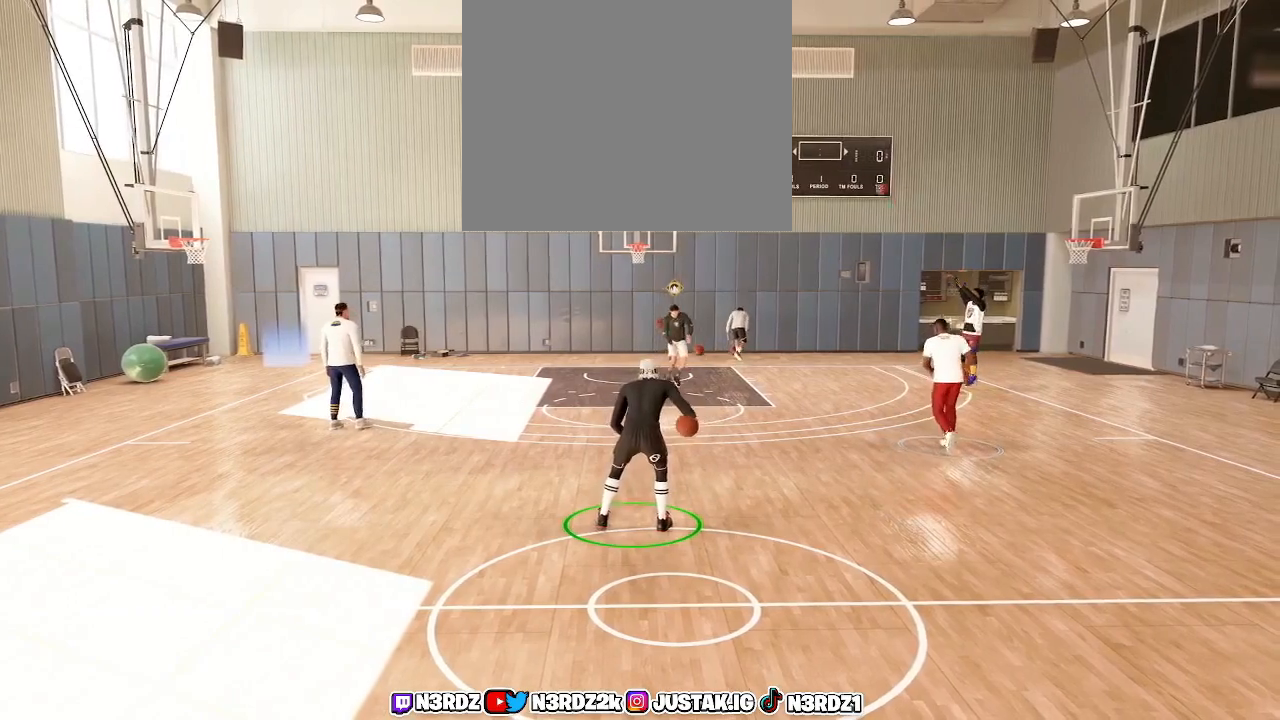
{"buttons": [], "left_stick": "center", "right_stick": "center", "events": [[133, "R2", "up"]]}
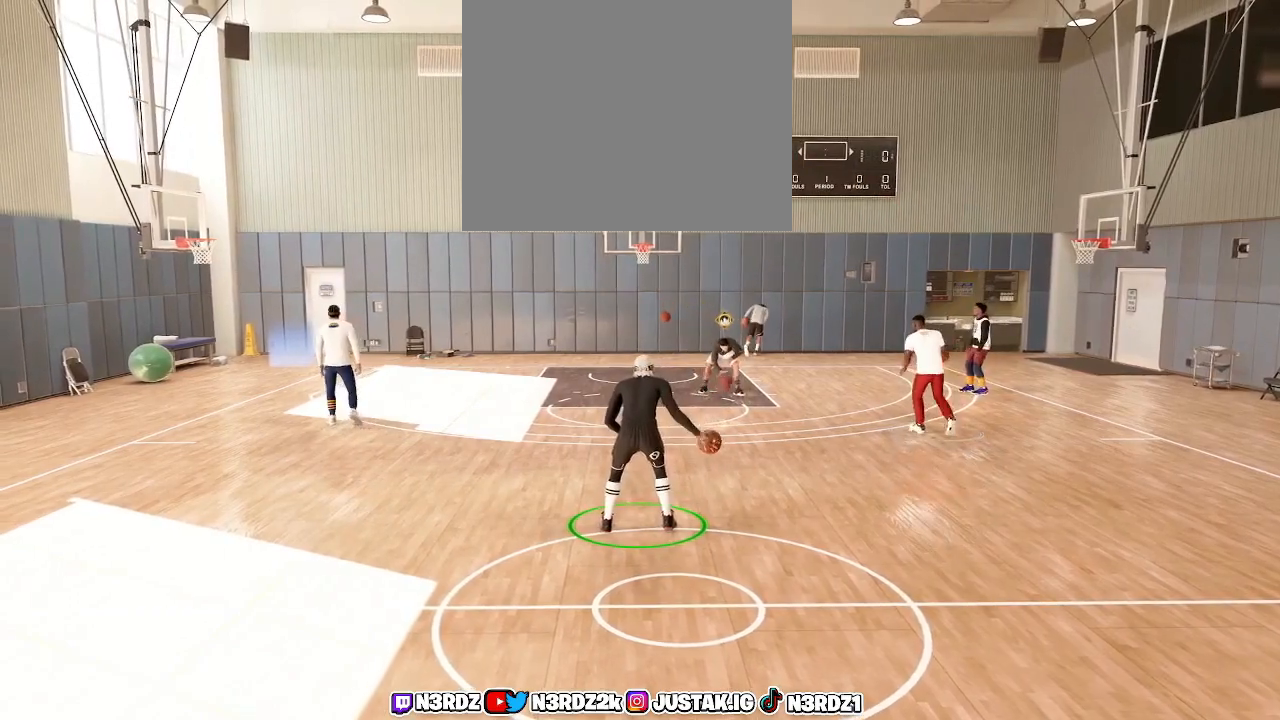
{"buttons": [], "left_stick": "center", "right_stick": "center", "events": []}
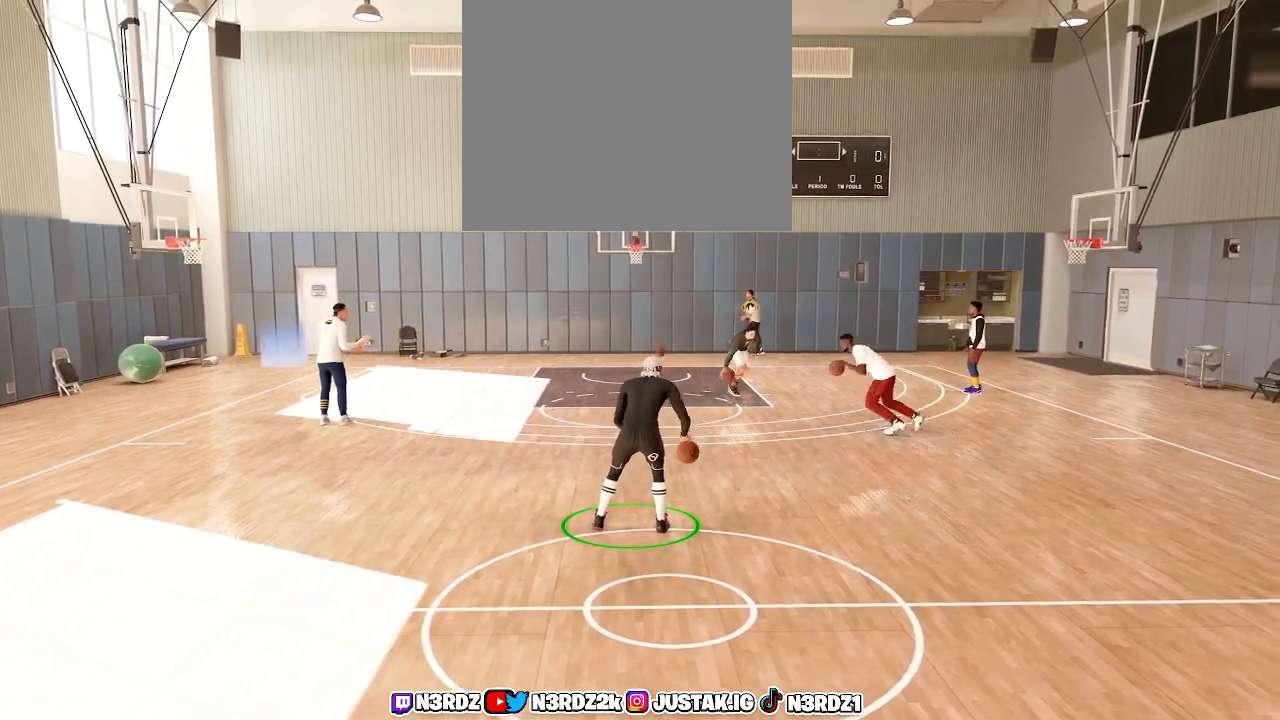
{"buttons": [], "left_stick": "center", "right_stick": "center", "events": []}
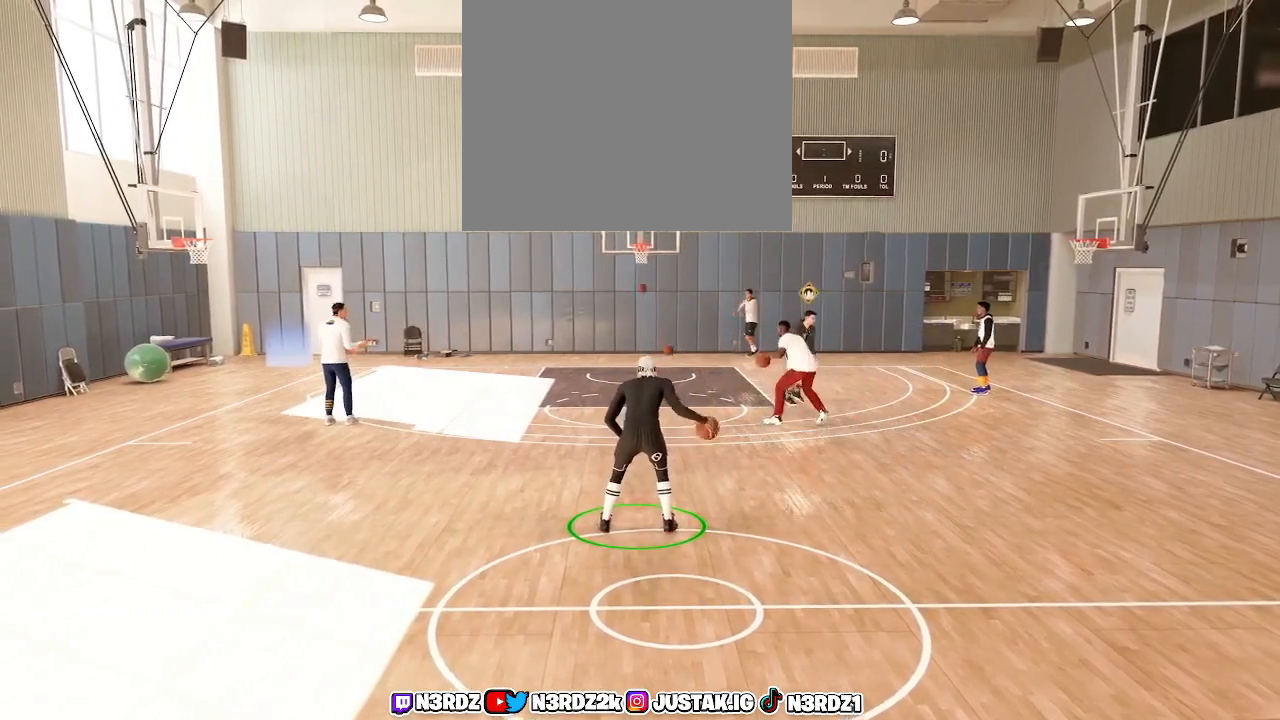
{"buttons": [], "left_stick": "center", "right_stick": "center", "events": []}
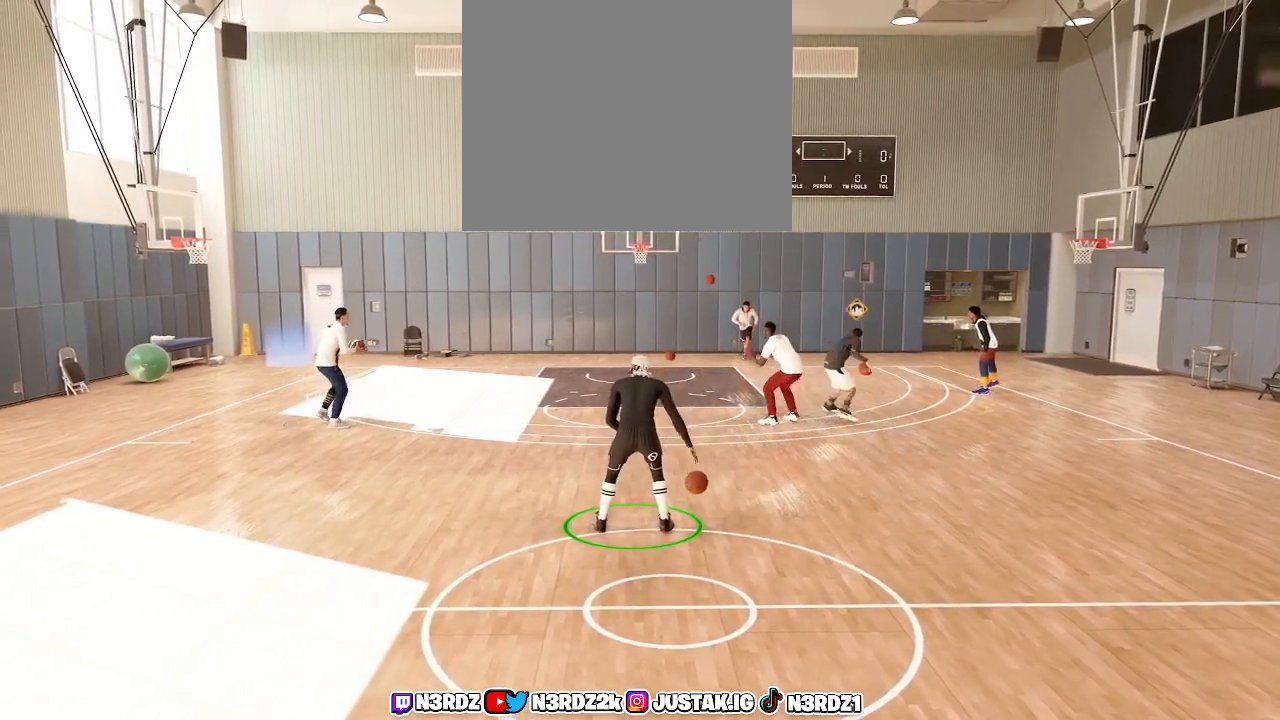
{"buttons": [], "left_stick": "center", "right_stick": "center", "events": []}
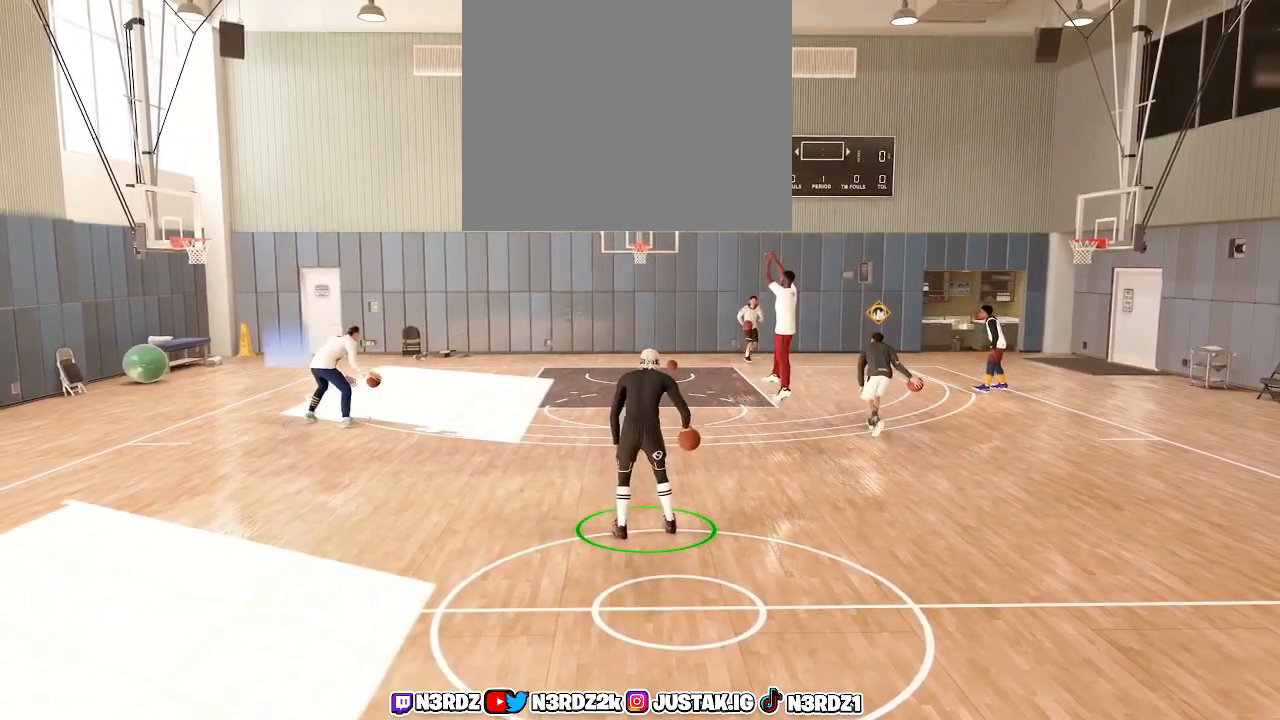
{"buttons": [], "left_stick": "center", "right_stick": "center", "events": []}
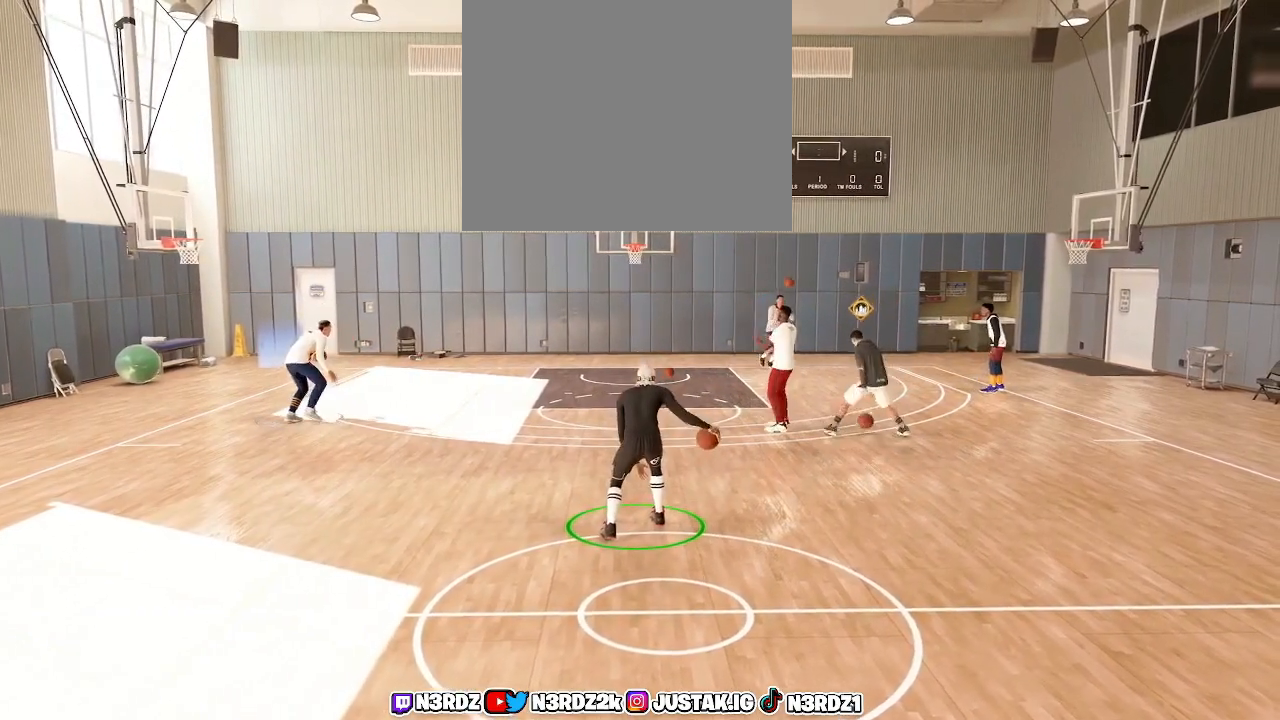
{"buttons": [], "left_stick": "center", "right_stick": "center", "events": []}
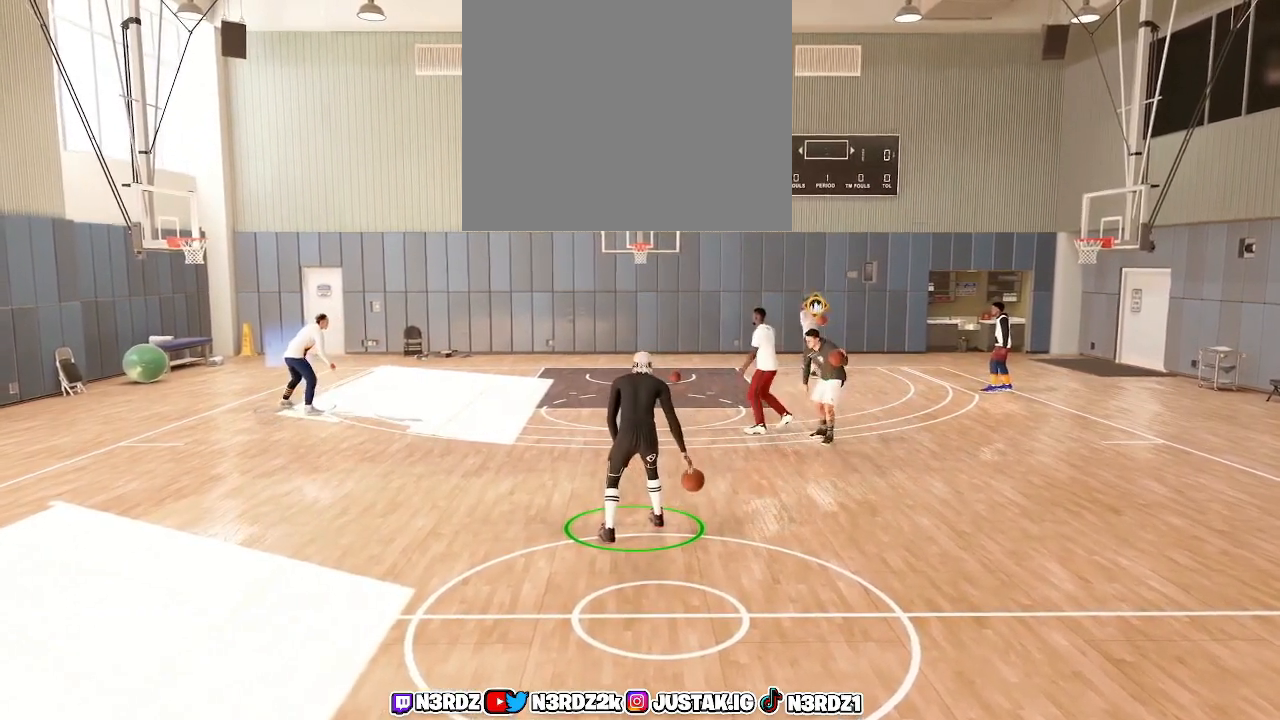
{"buttons": [], "left_stick": "center", "right_stick": "center", "events": []}
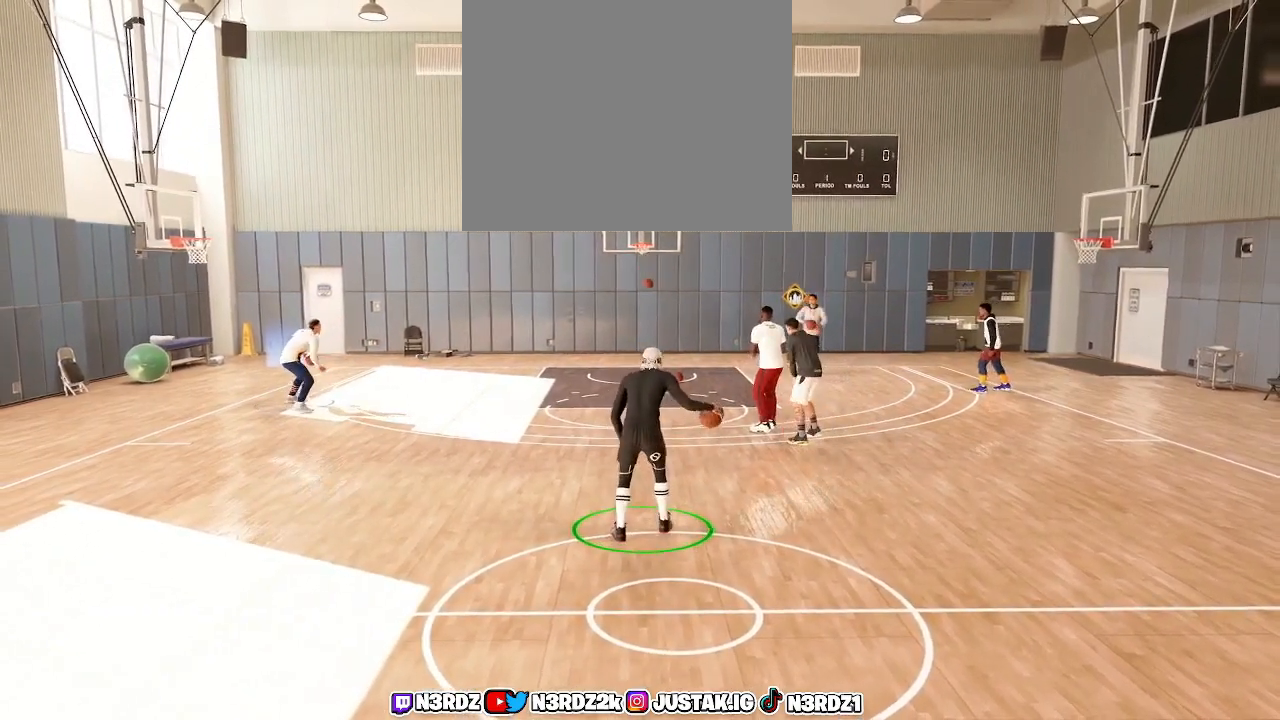
{"buttons": [], "left_stick": "center", "right_stick": "center", "events": []}
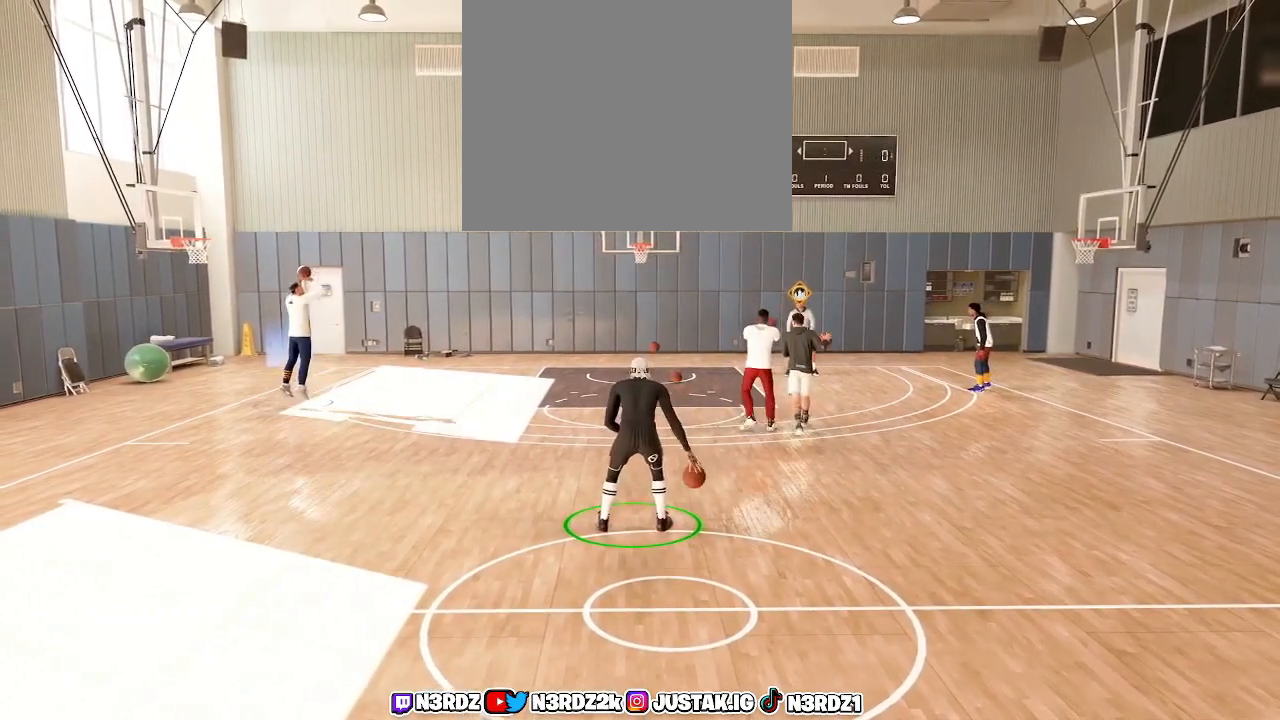
{"buttons": [], "left_stick": "center", "right_stick": "center", "events": []}
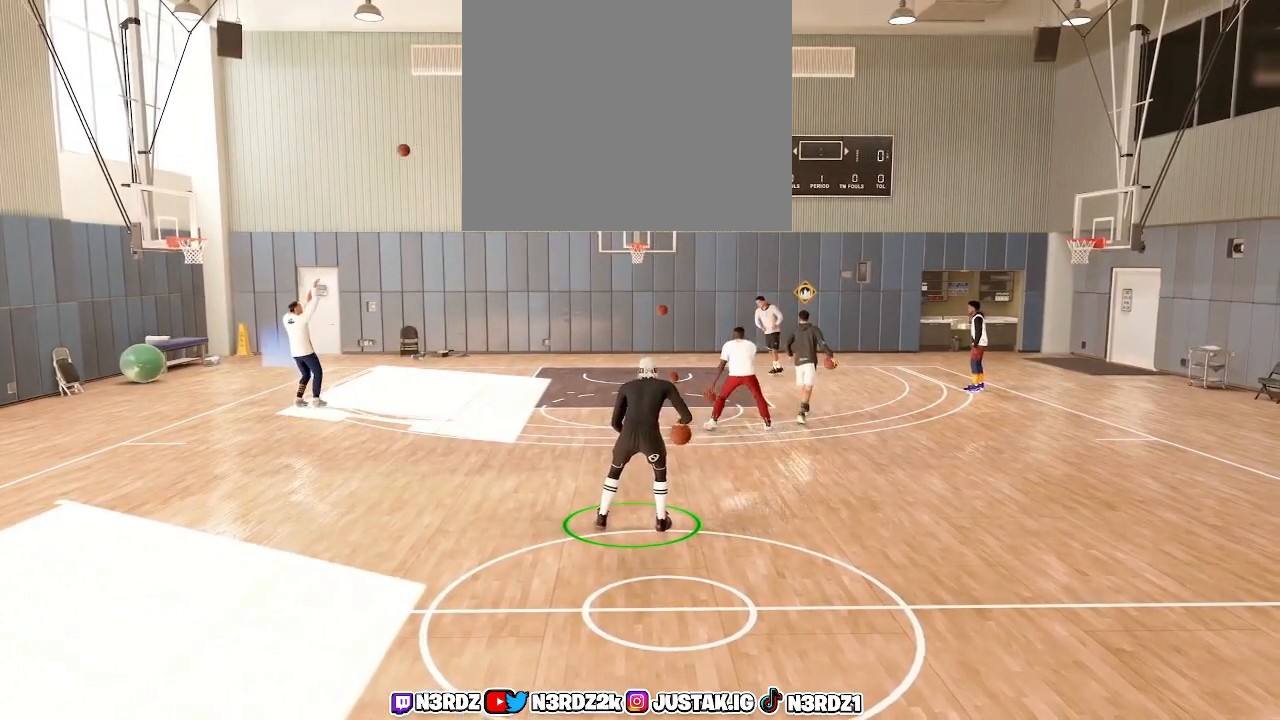
{"buttons": [], "left_stick": "center", "right_stick": "center", "events": []}
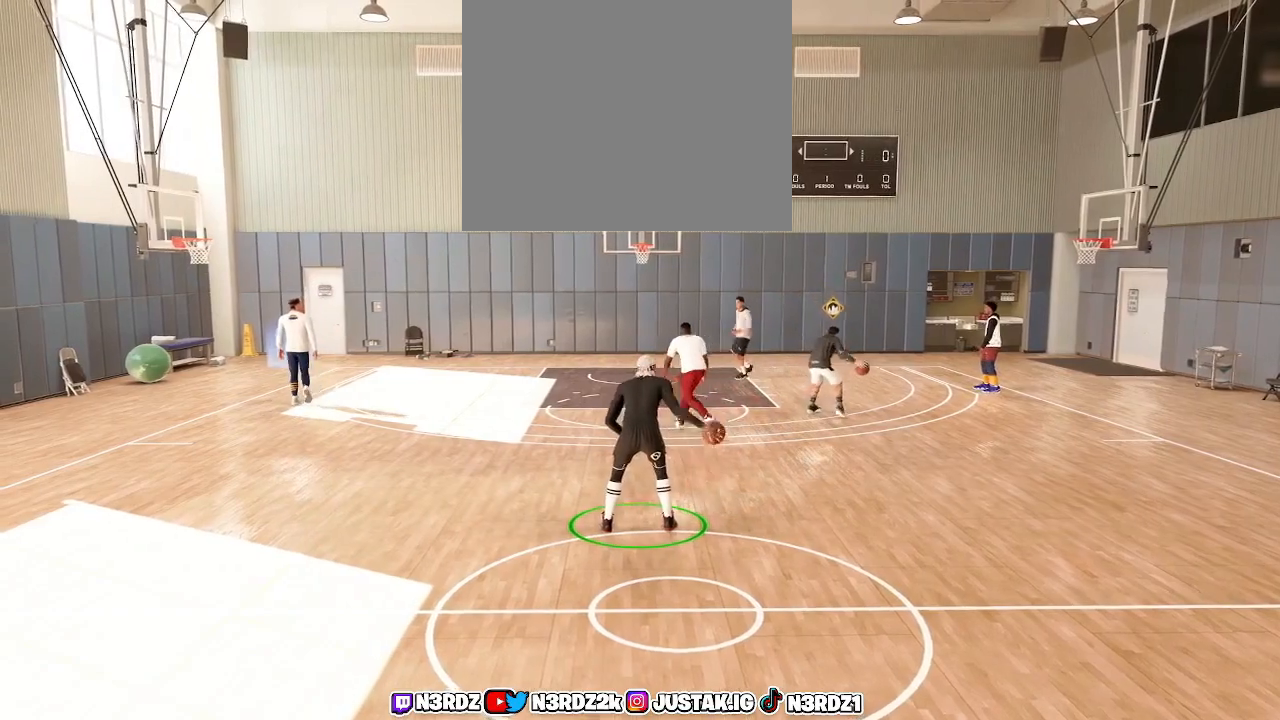
{"buttons": [], "left_stick": "down-right", "right_stick": "center", "events": [[233, "left_stick", "down"], [433, "left_stick", "down-right"]]}
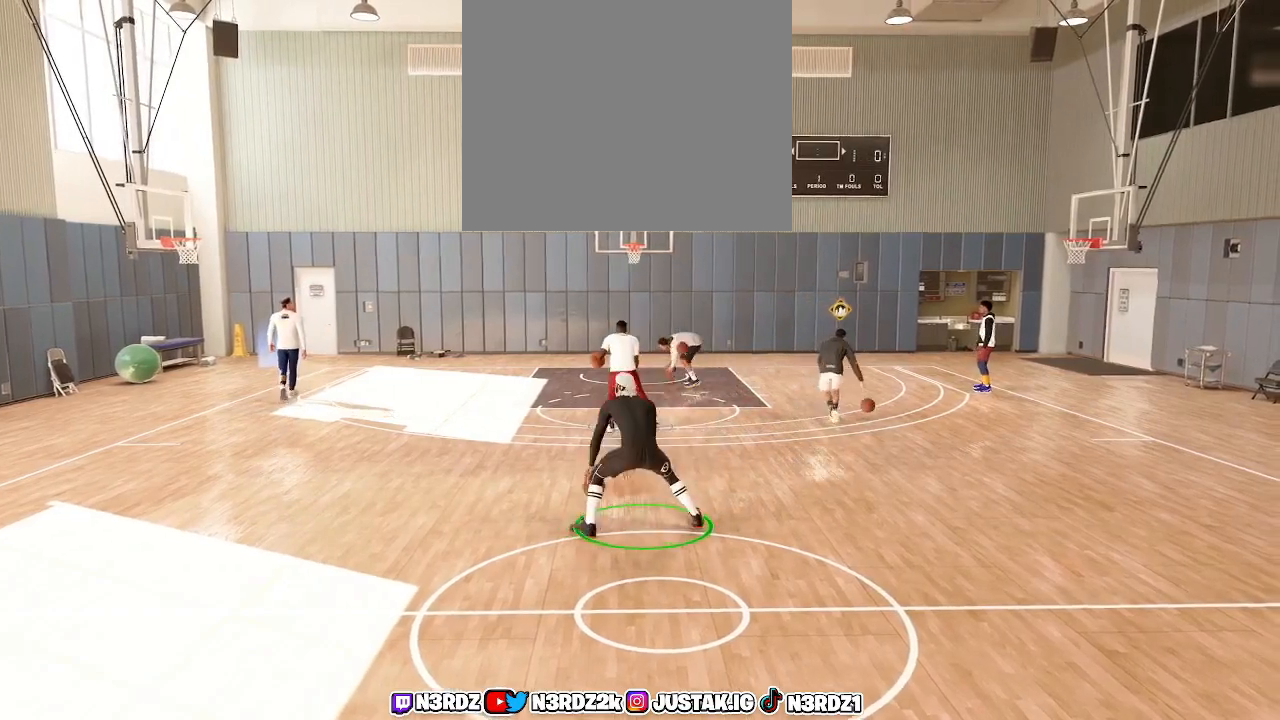
{"buttons": [], "left_stick": "center", "right_stick": "center", "events": [[67, "left_stick", "center"]]}